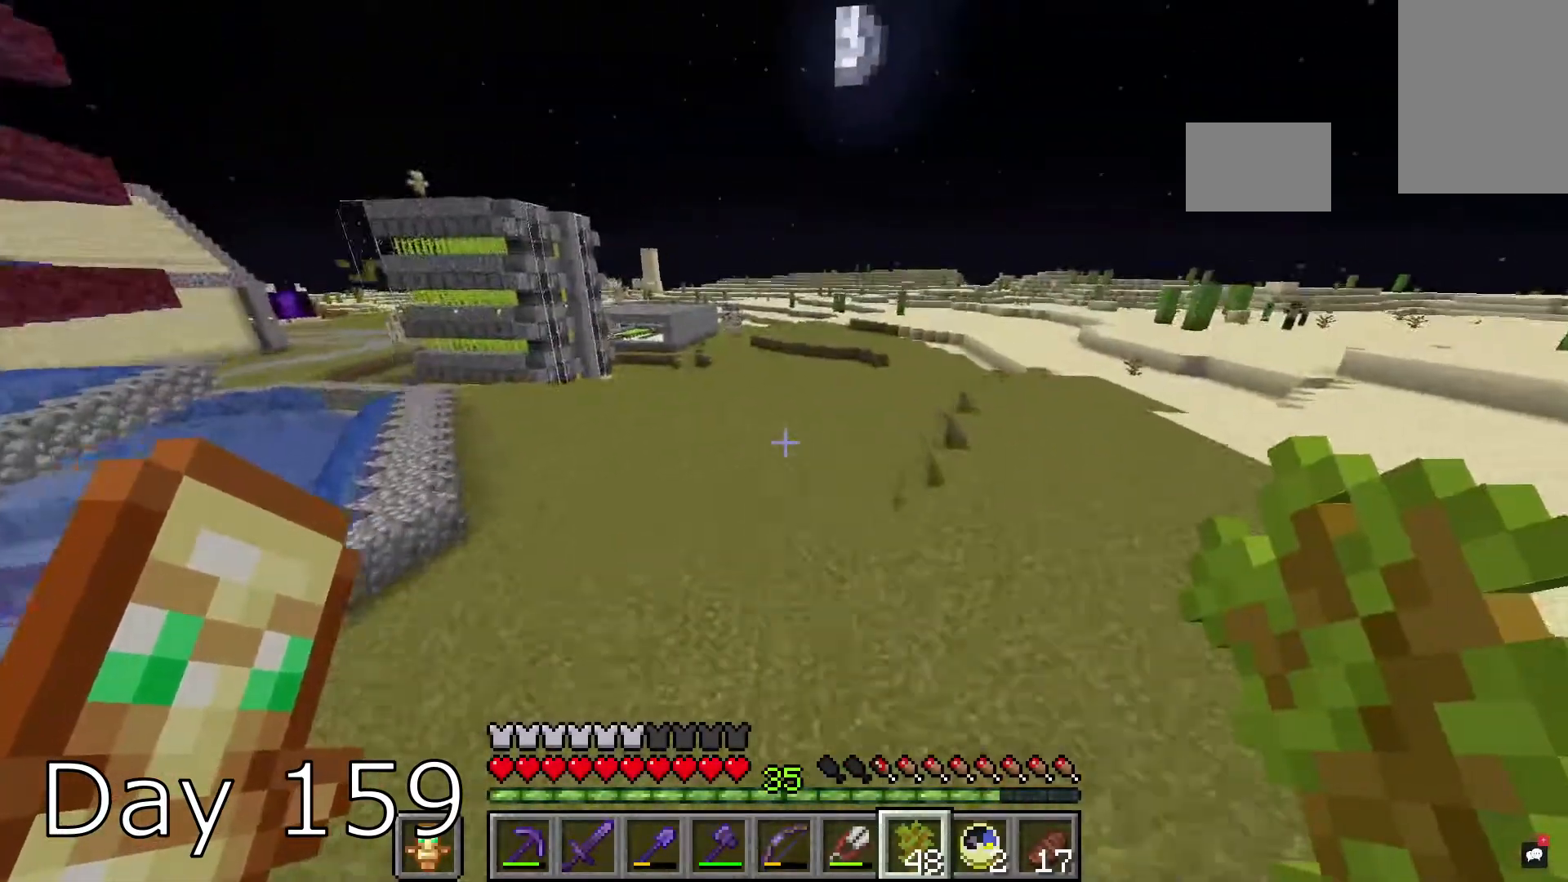
Gameplay with keyboard and mouse; each line is a JSON object with the keys and mouse buttons held at the frame after it. "events" lists presses ("down") and releases ("up") of "a", "d", "s", "space", "w", "mouse_left" and "mouse_right" between this image and that frame as [ms after this image, input, new state], when the widget could be followed in between. "mouse_left", "mouse_right" = the "left", "right" buttons of the "mouse" list. No other keys are recorded. Fast repeated clicks can show as one long hold. Mouse movement is not recorded.
{"keys": ["w"], "mouse": [], "events": [[300, "space", "up"]]}
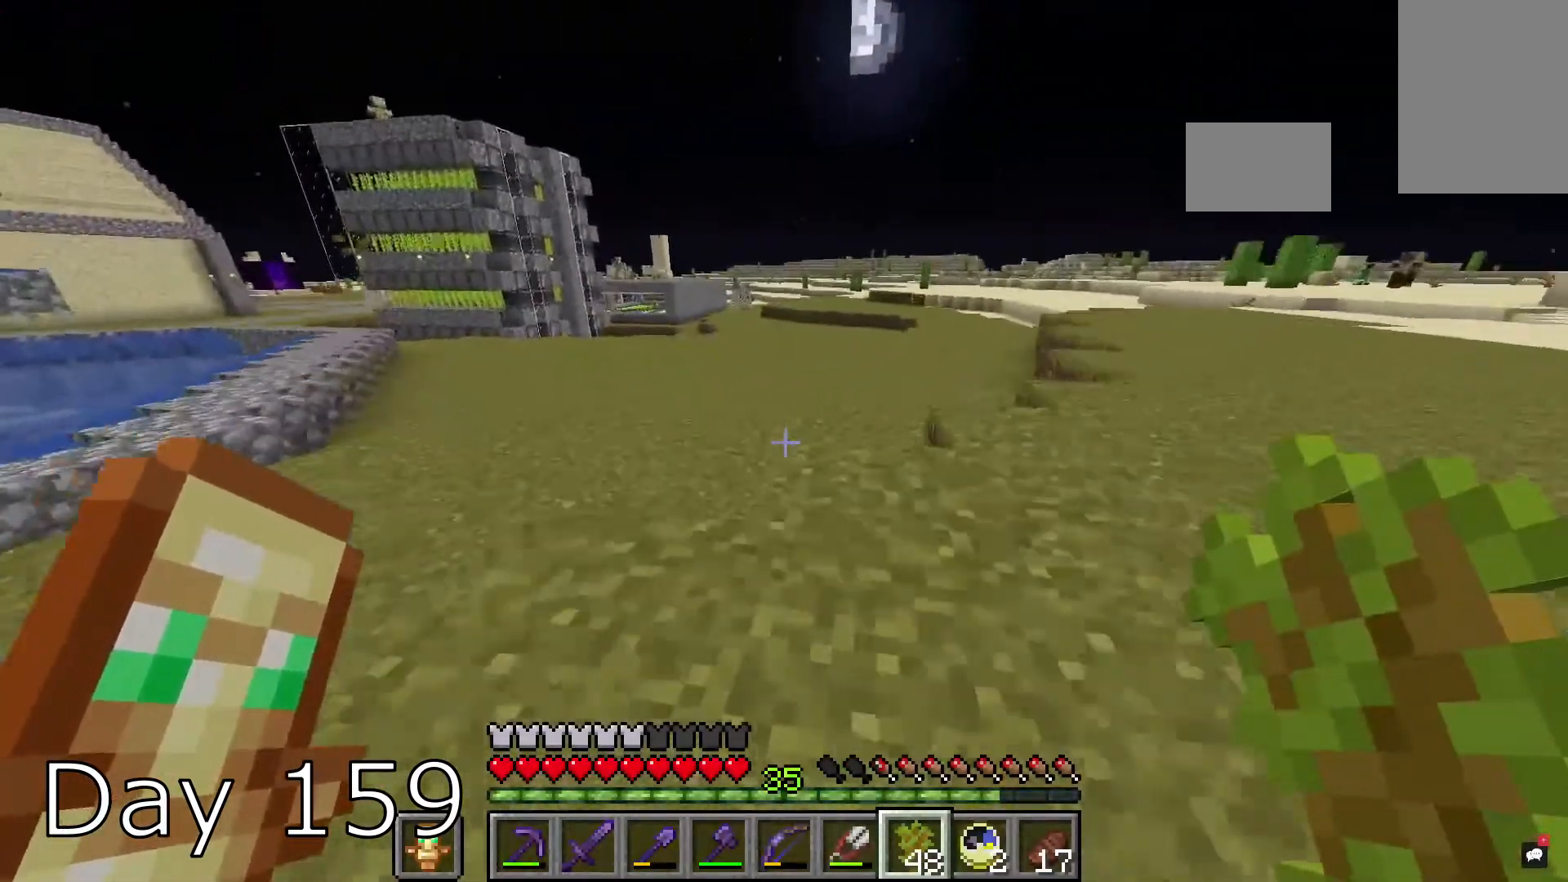
{"keys": ["a"], "mouse": [], "events": [[101, "space", "down"], [401, "space", "up"], [434, "a", "down"], [434, "w", "up"]]}
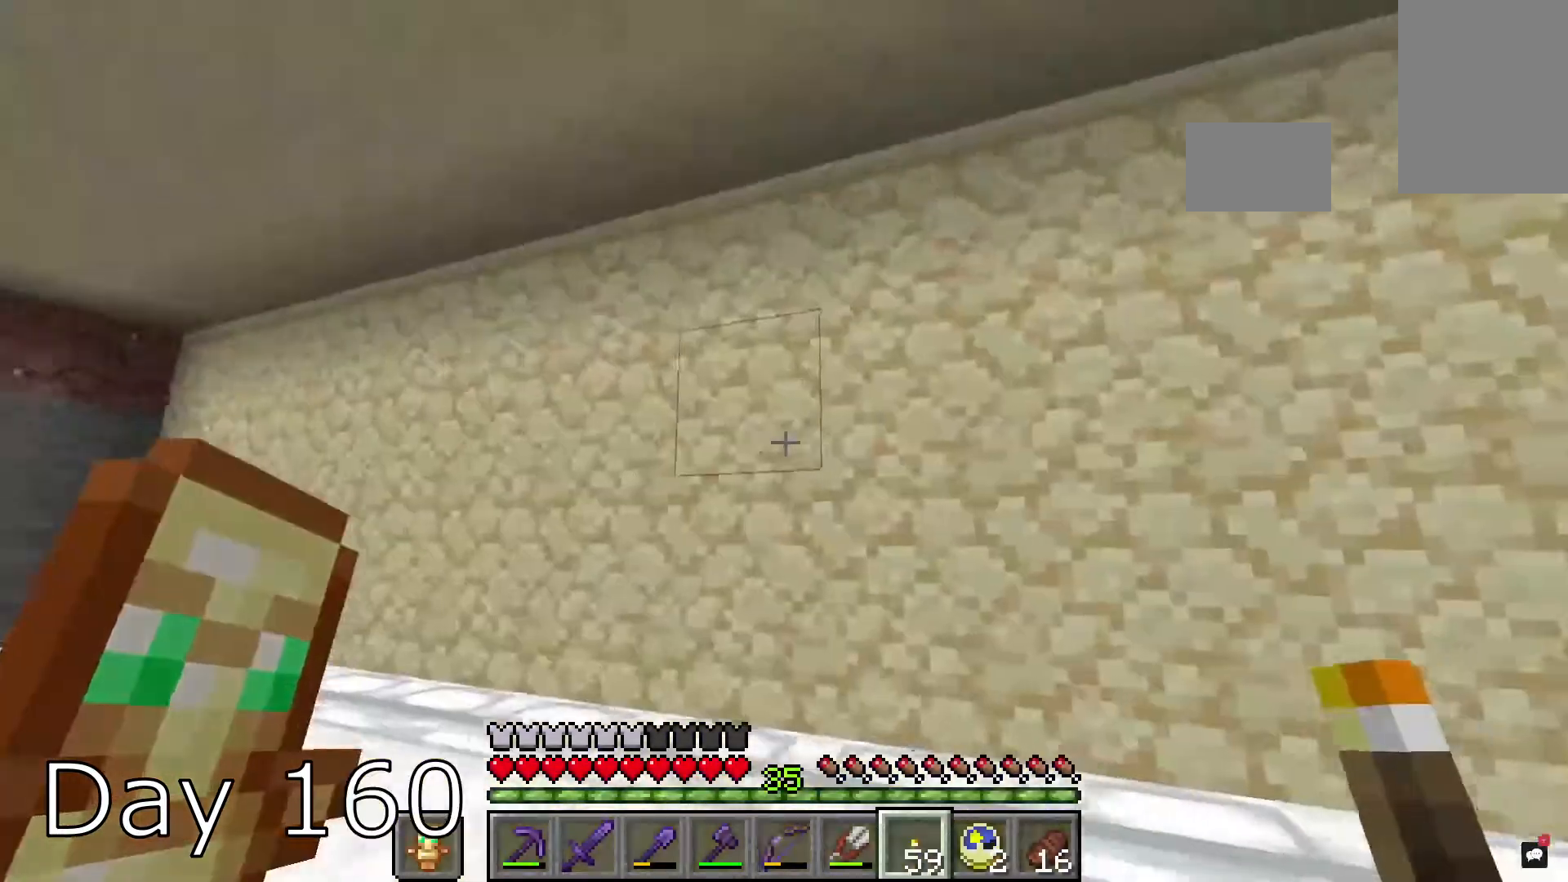
{"keys": ["a", "w"], "mouse": [], "events": [[100, "mouse_right", "down"], [133, "a", "up"], [267, "mouse_right", "up"], [267, "w", "down"], [367, "a", "down"]]}
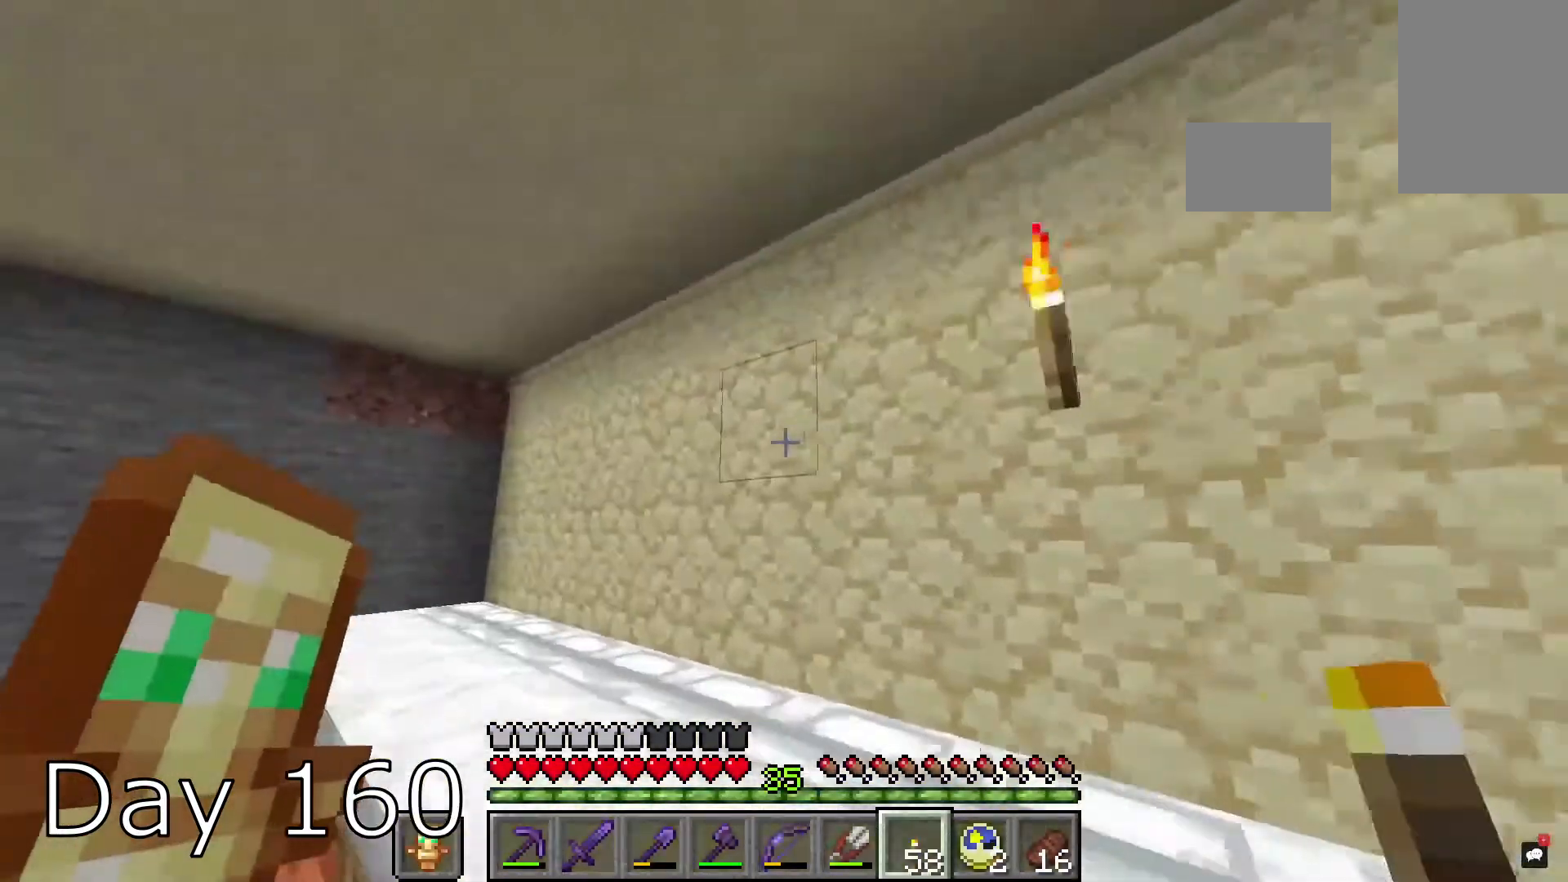
{"keys": ["a", "w"], "mouse": [], "events": []}
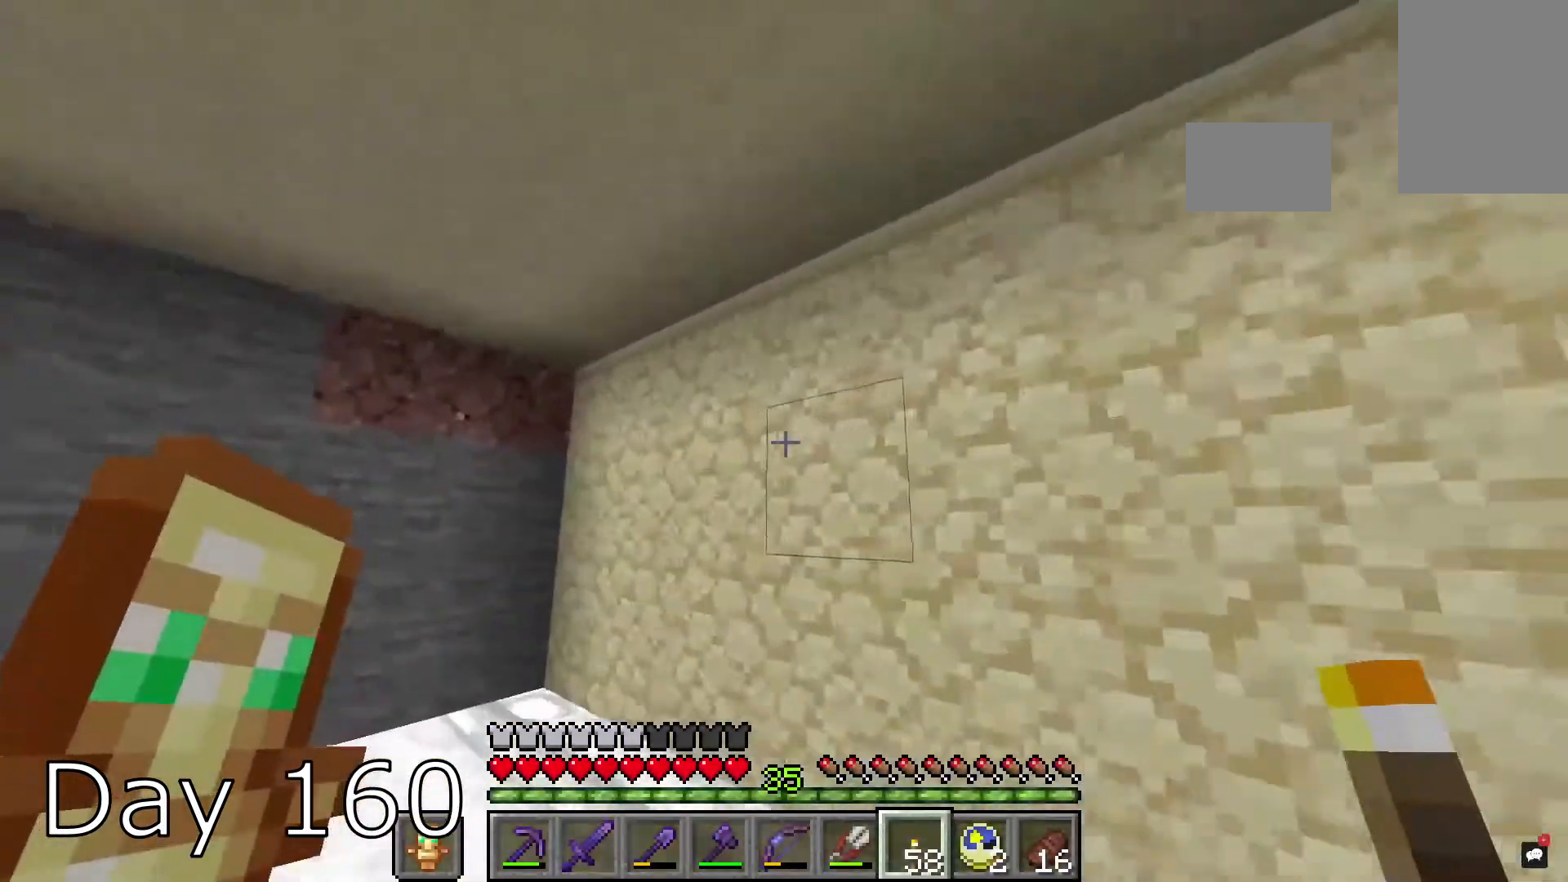
{"keys": [], "mouse": [], "events": [[33, "a", "up"], [33, "mouse_right", "down"], [33, "w", "up"], [267, "mouse_right", "up"]]}
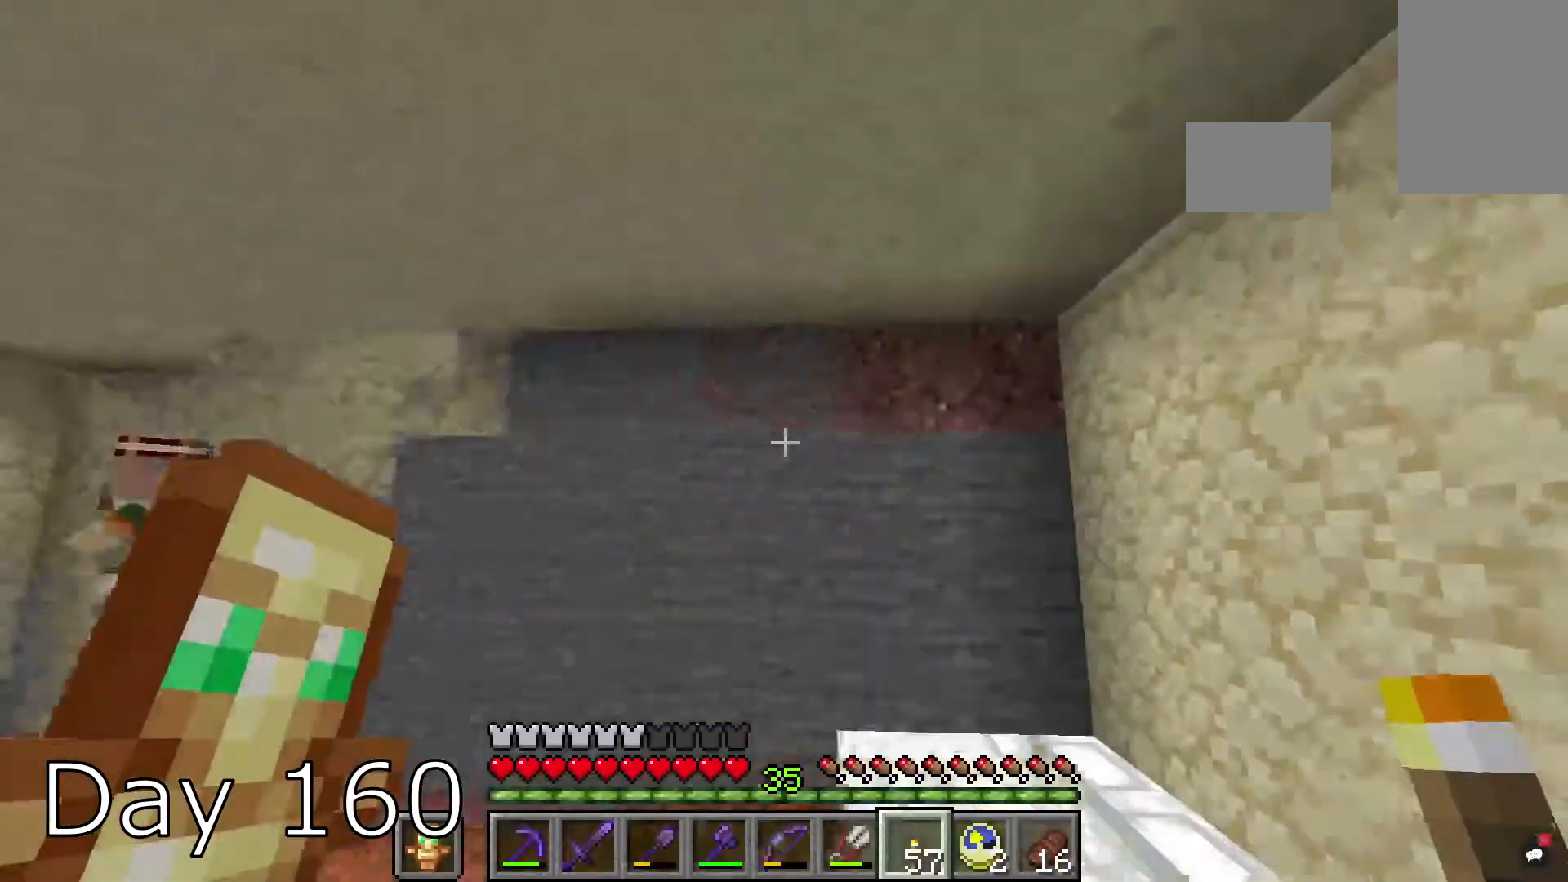
{"keys": ["a", "w"], "mouse": [], "events": [[234, "w", "down"], [400, "a", "down"]]}
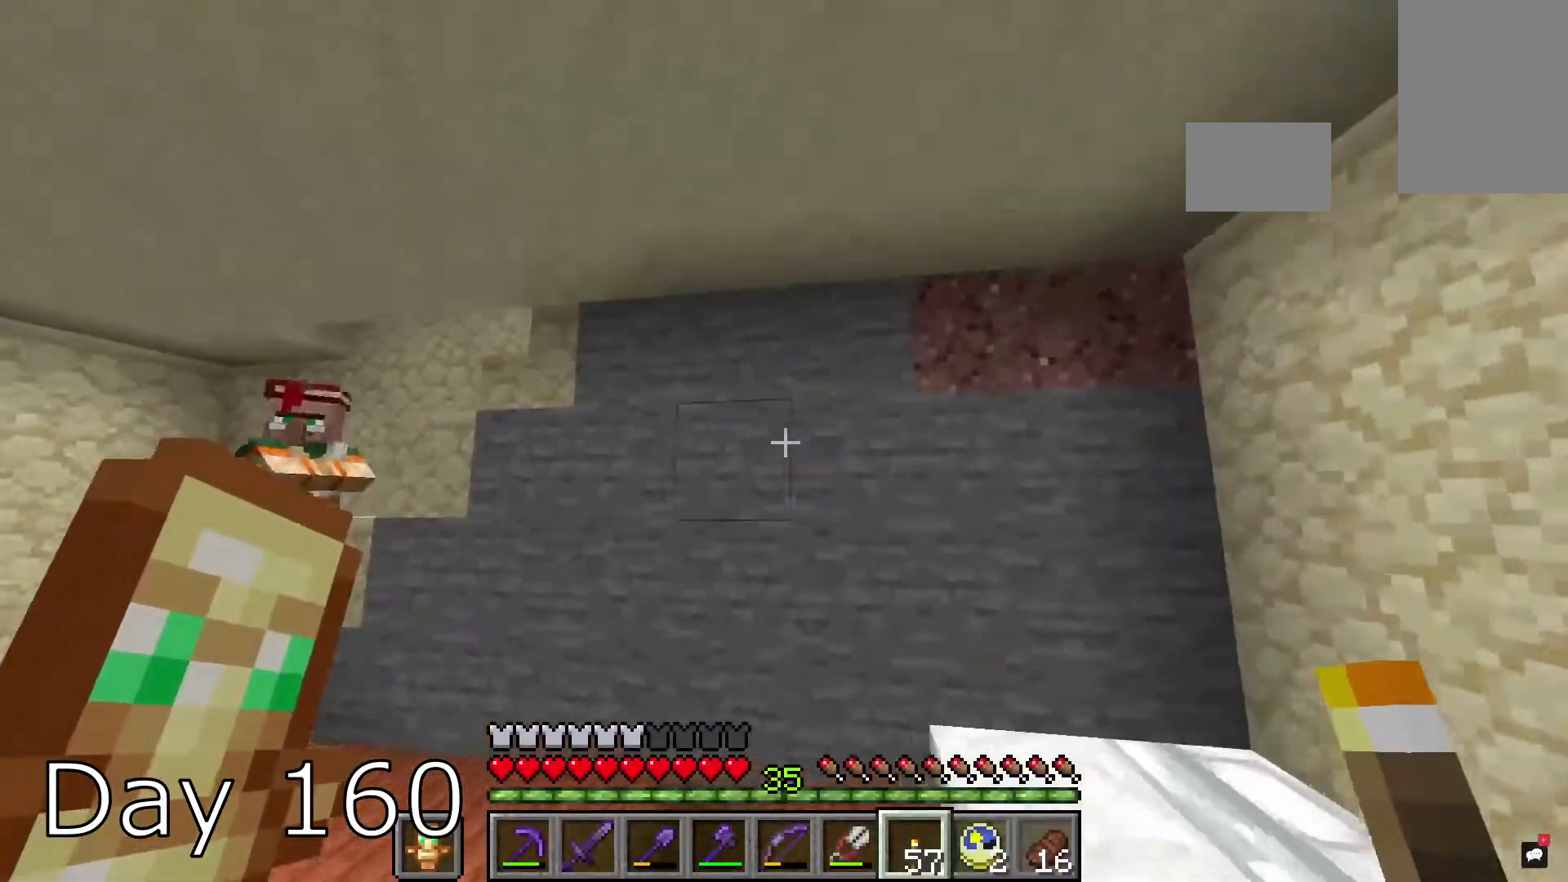
{"keys": [], "mouse": [], "events": [[100, "w", "up"], [133, "a", "up"]]}
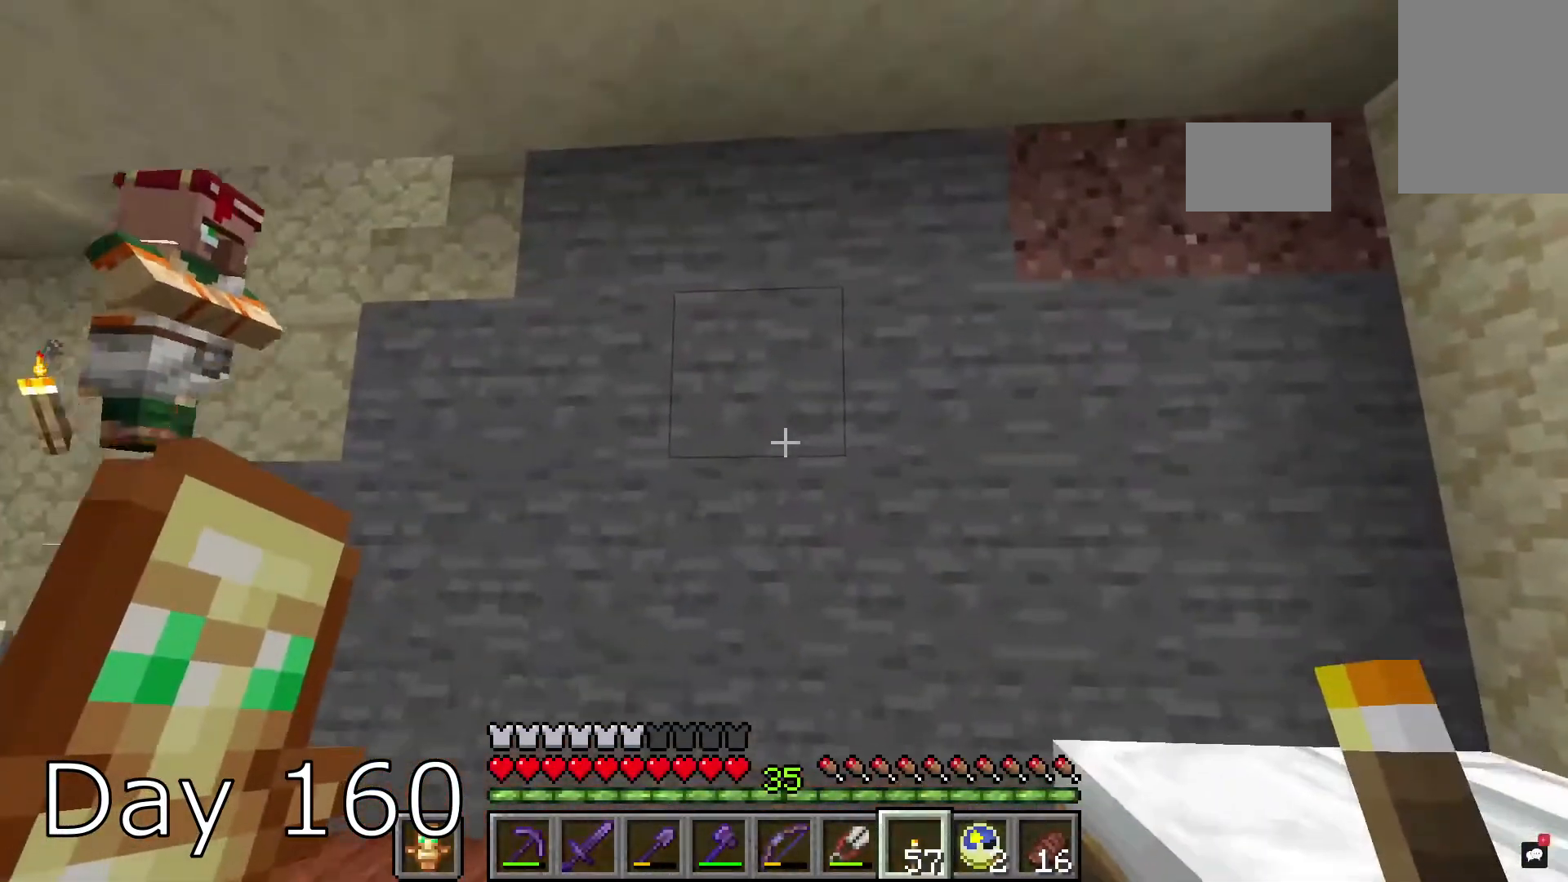
{"keys": ["s"], "mouse": [], "events": [[67, "mouse_right", "down"], [200, "a", "down"], [234, "a", "up"], [234, "mouse_left", "down"], [234, "mouse_right", "up"], [234, "s", "down"], [300, "mouse_left", "up"]]}
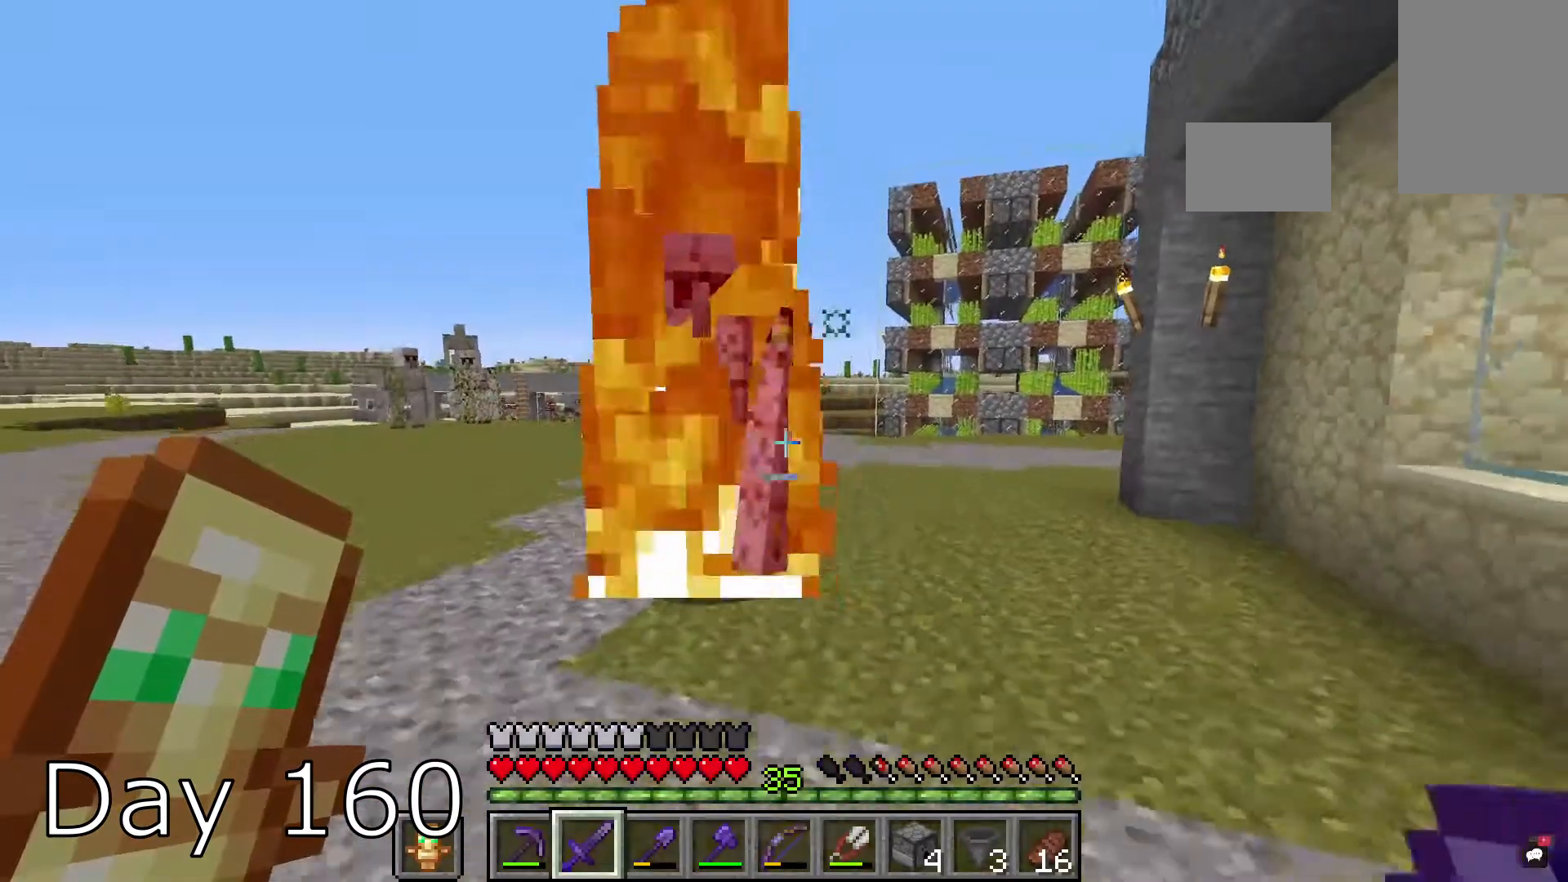
{"keys": [], "mouse": [], "events": [[200, "s", "up"]]}
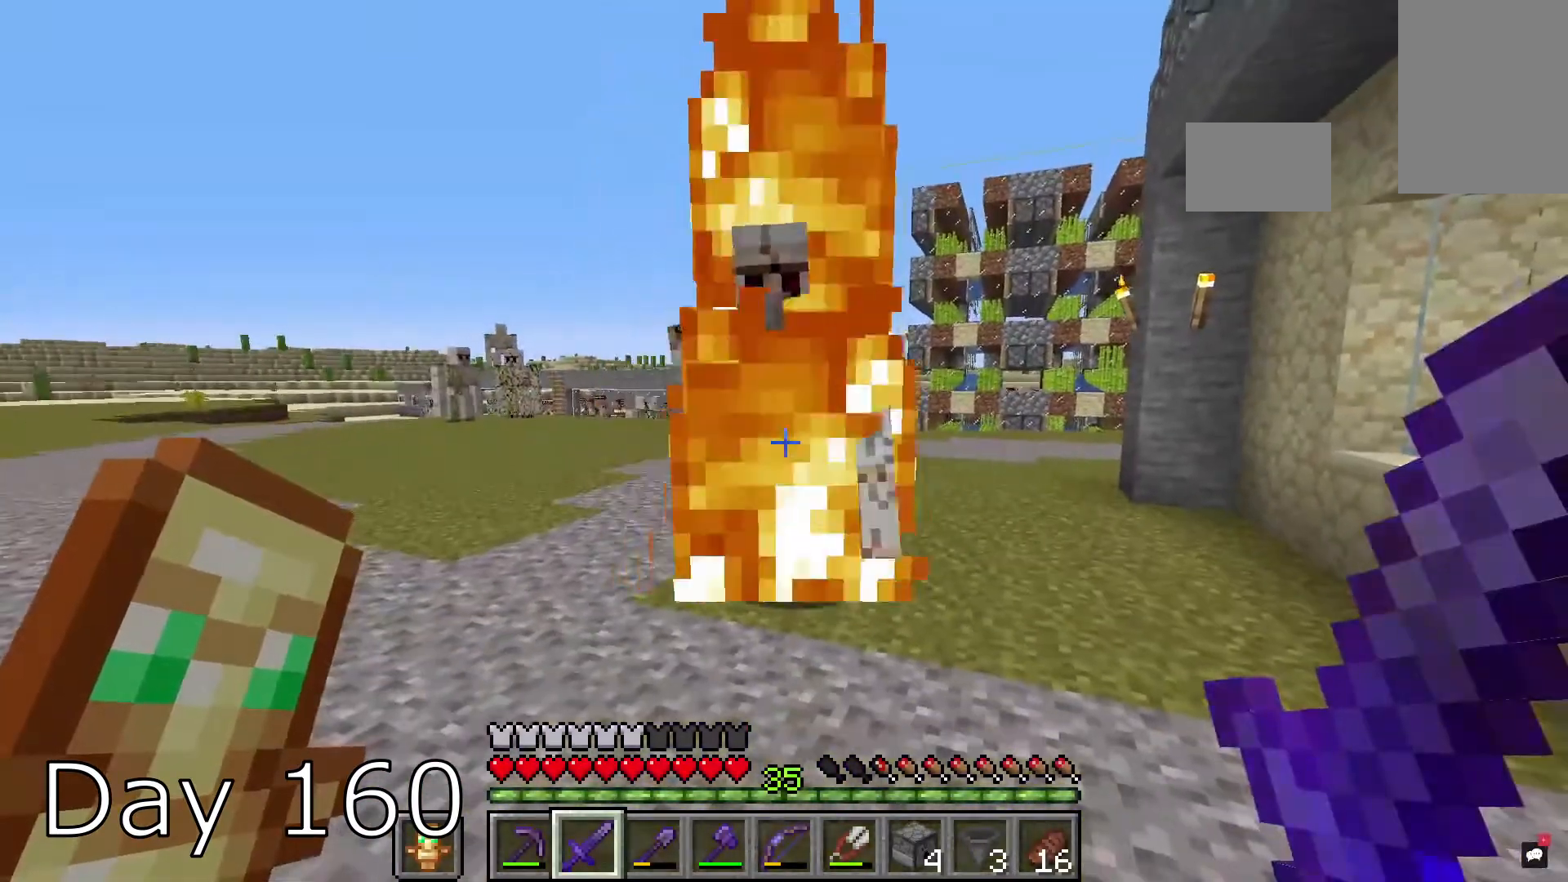
{"keys": ["s"], "mouse": ["left"], "events": [[300, "s", "down"], [334, "mouse_left", "down"]]}
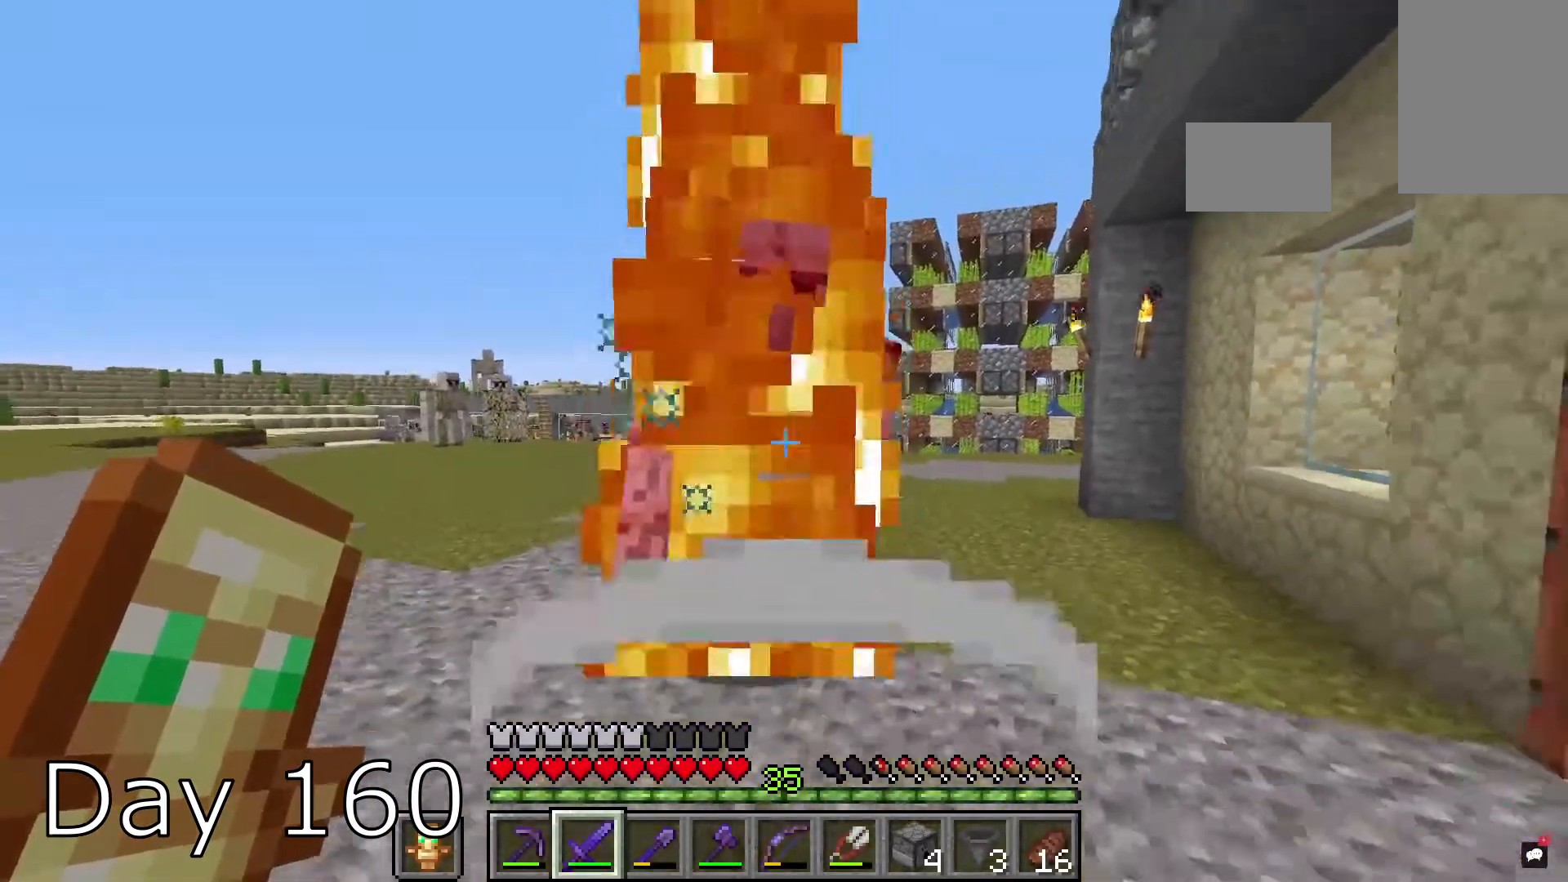
{"keys": [], "mouse": [], "events": [[33, "mouse_left", "up"], [333, "s", "up"]]}
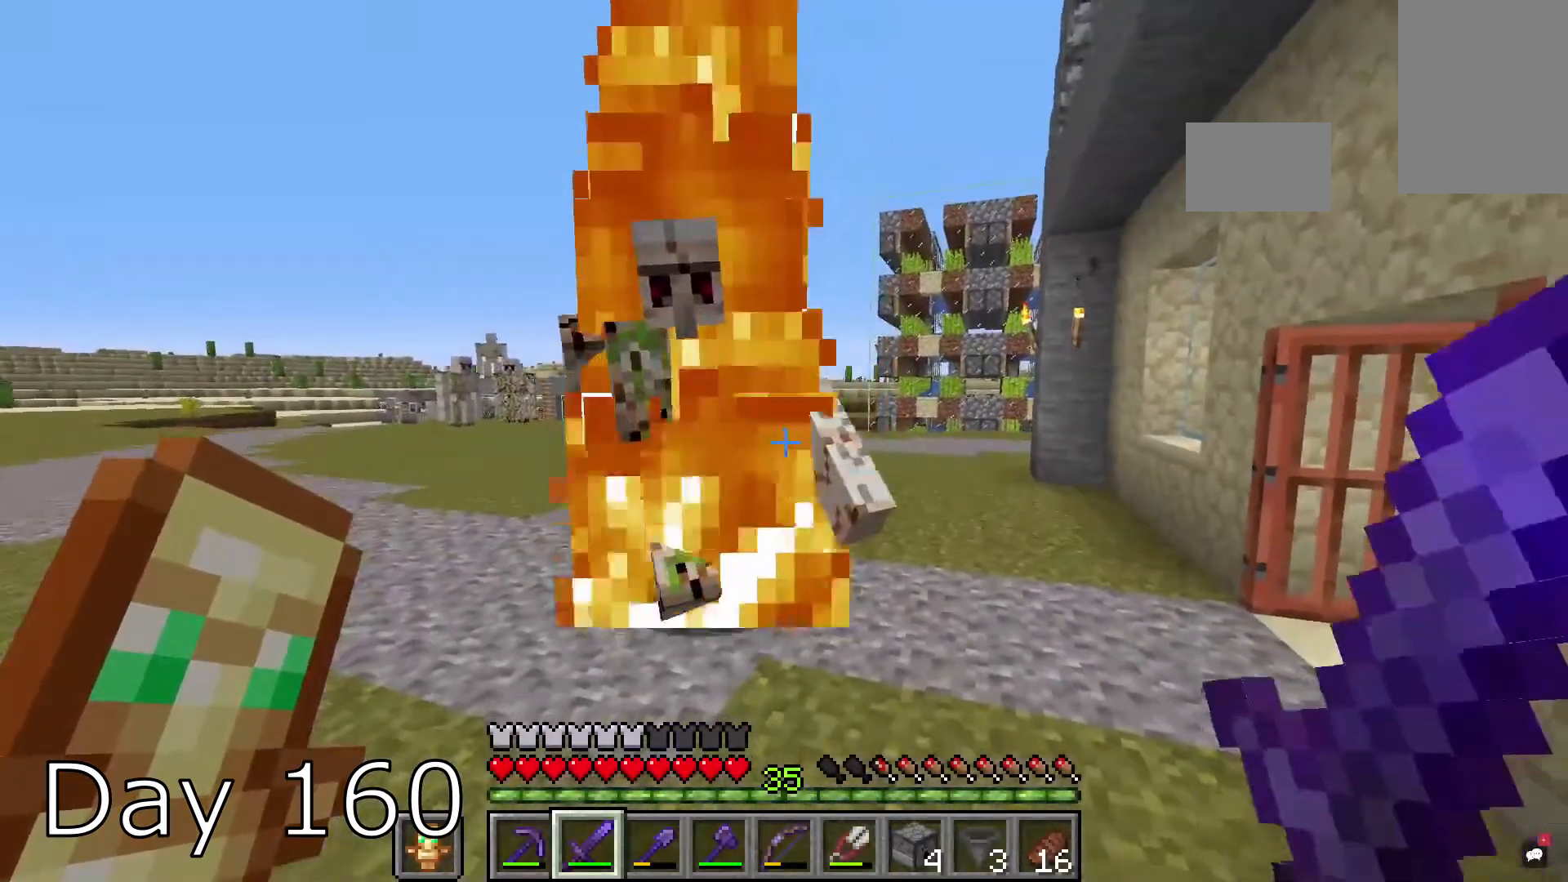
{"keys": ["s"], "mouse": ["left"], "events": [[33, "s", "down"], [167, "s", "up"], [434, "s", "down"], [467, "mouse_left", "down"]]}
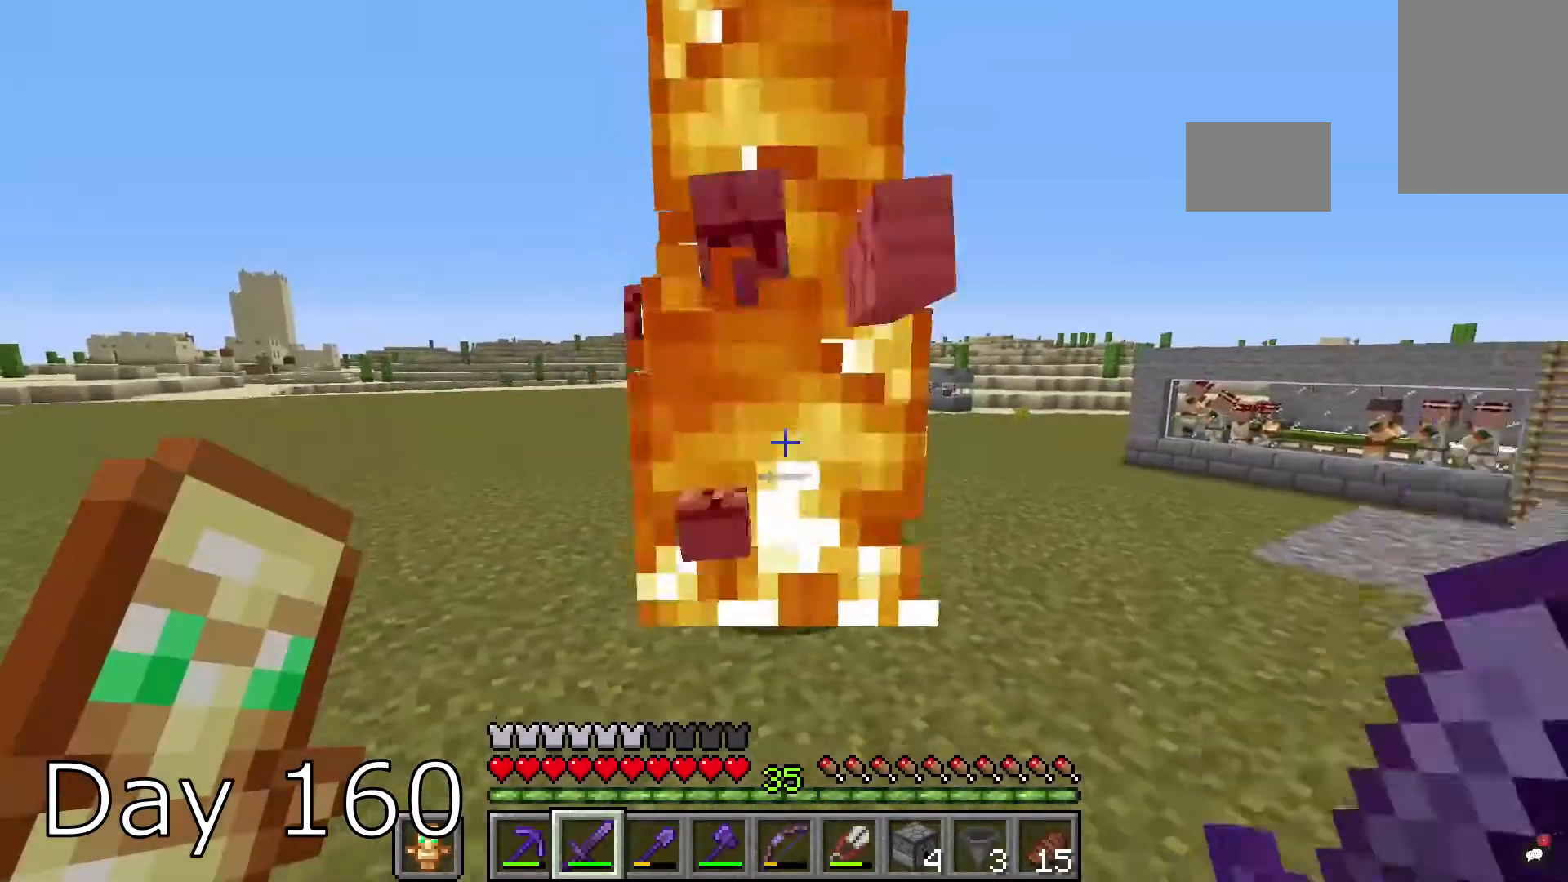
{"keys": [], "mouse": [], "events": [[166, "mouse_left", "up"], [300, "s", "up"]]}
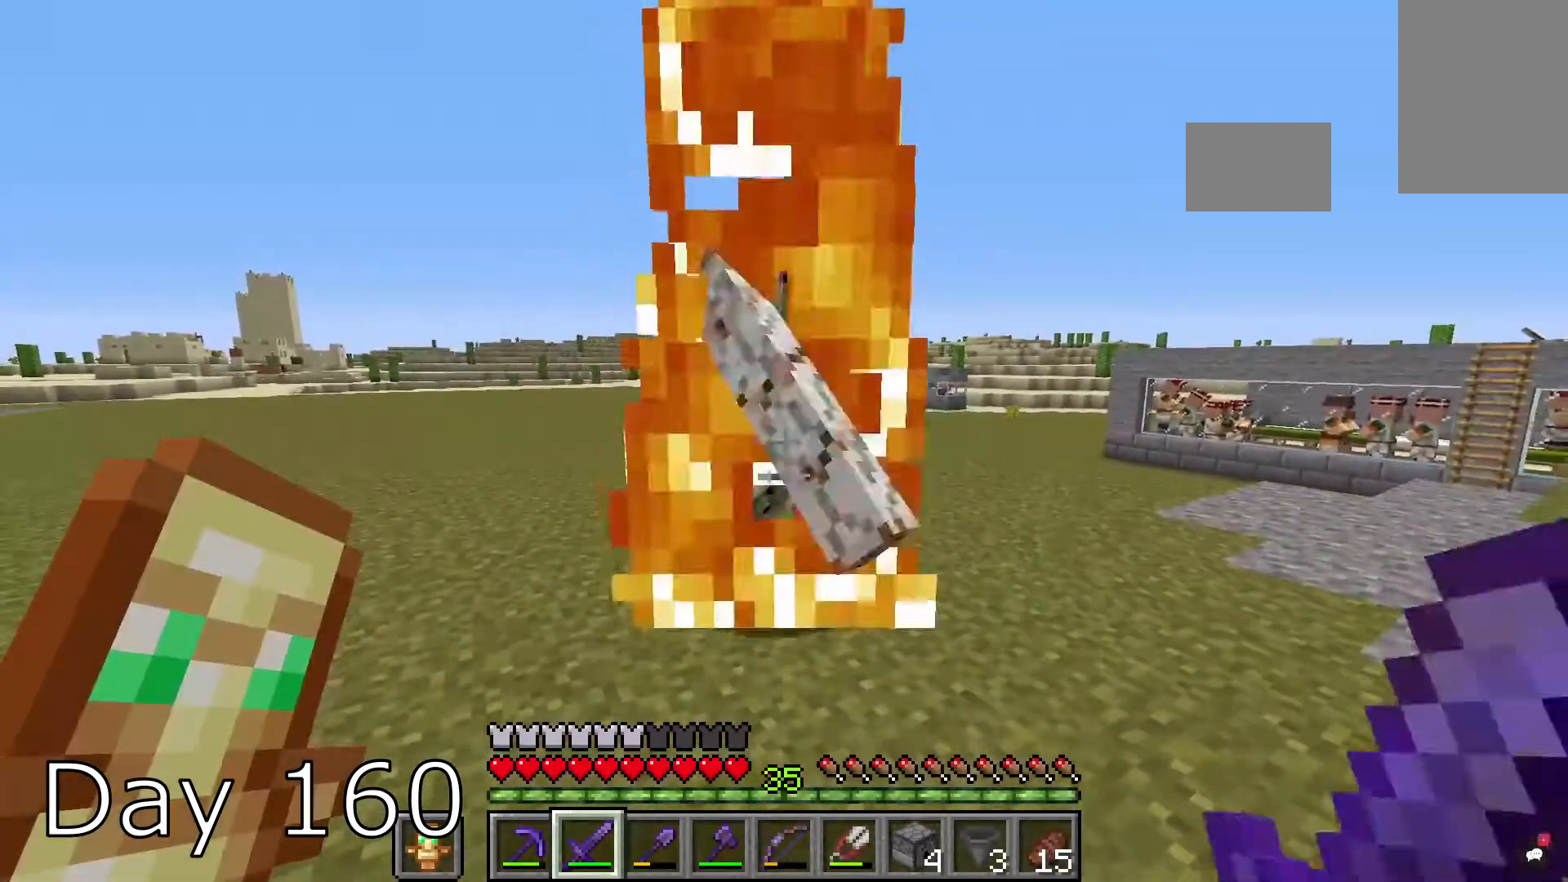
{"keys": [], "mouse": [], "events": [[67, "s", "down"], [100, "mouse_left", "down"], [267, "mouse_left", "up"], [434, "s", "up"]]}
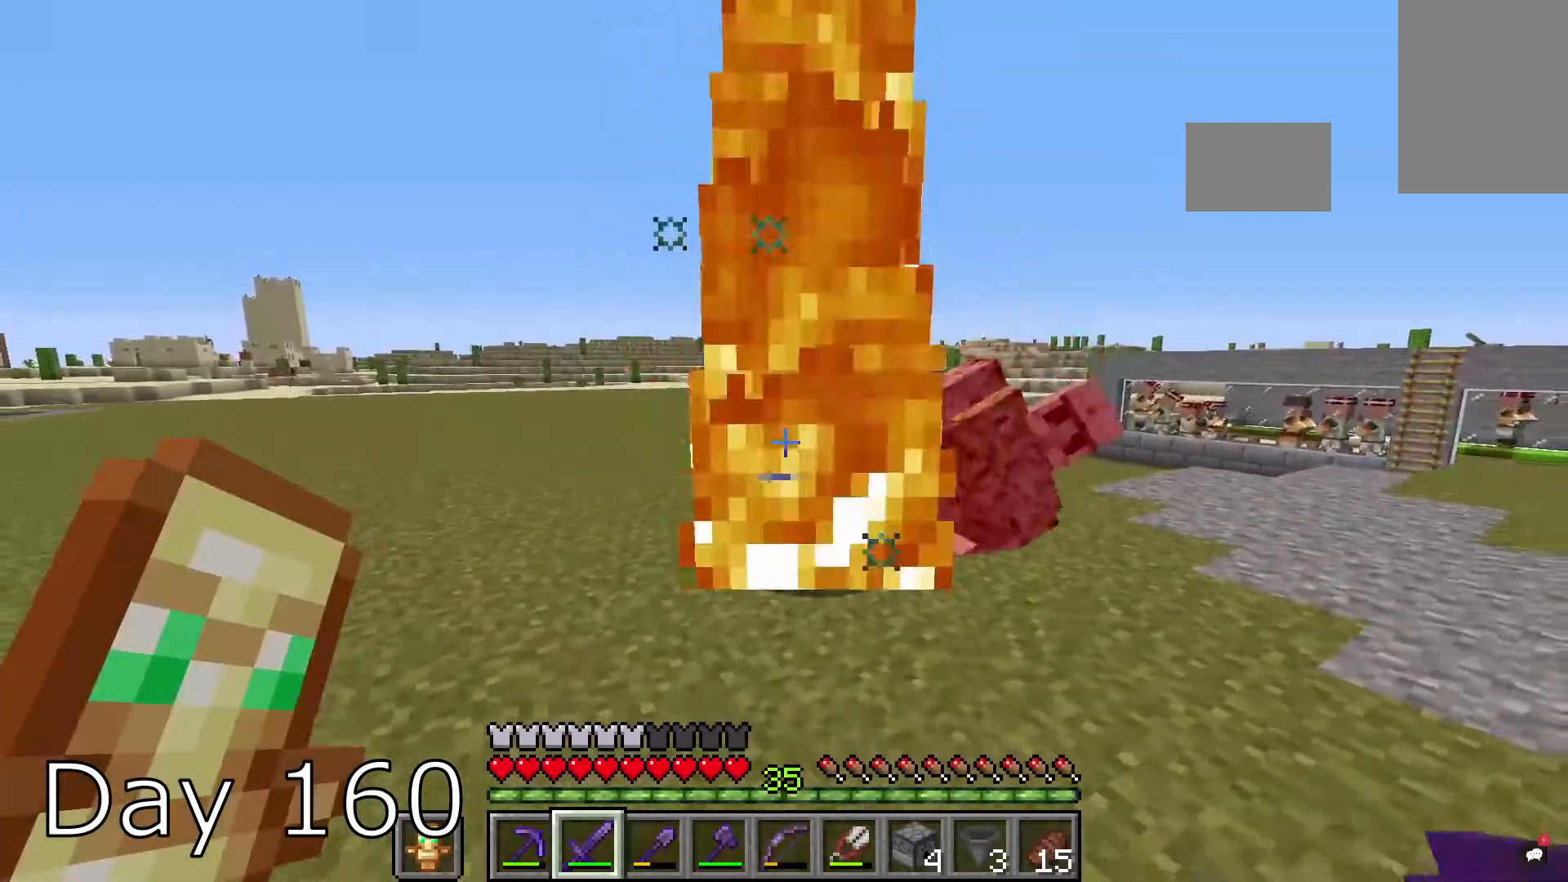
{"keys": ["w"], "mouse": [], "events": [[66, "w", "down"]]}
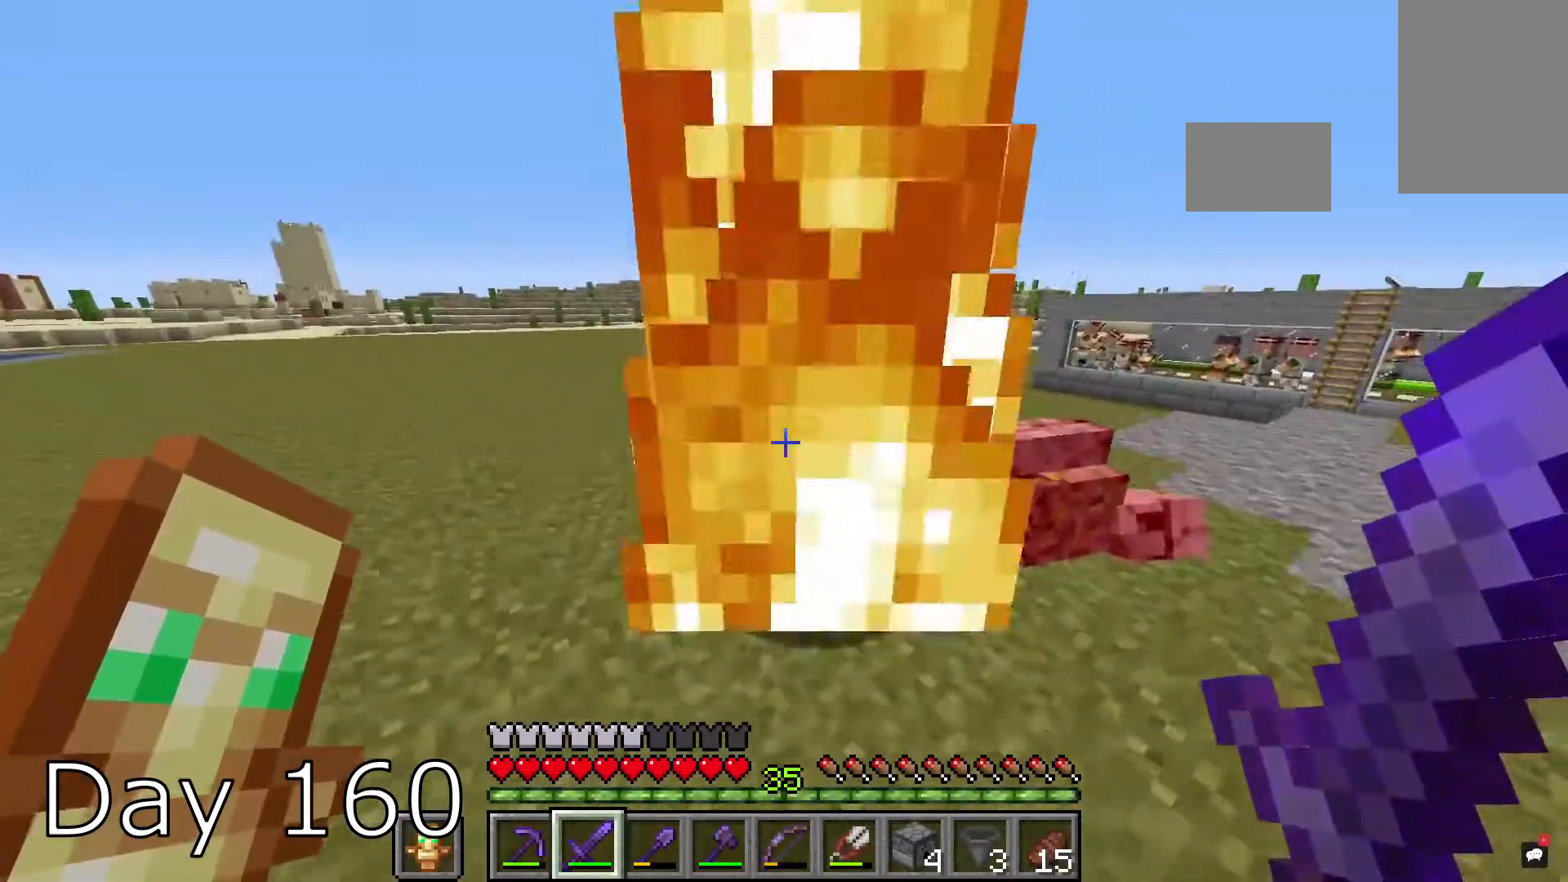
{"keys": [], "mouse": [], "events": [[67, "w", "up"]]}